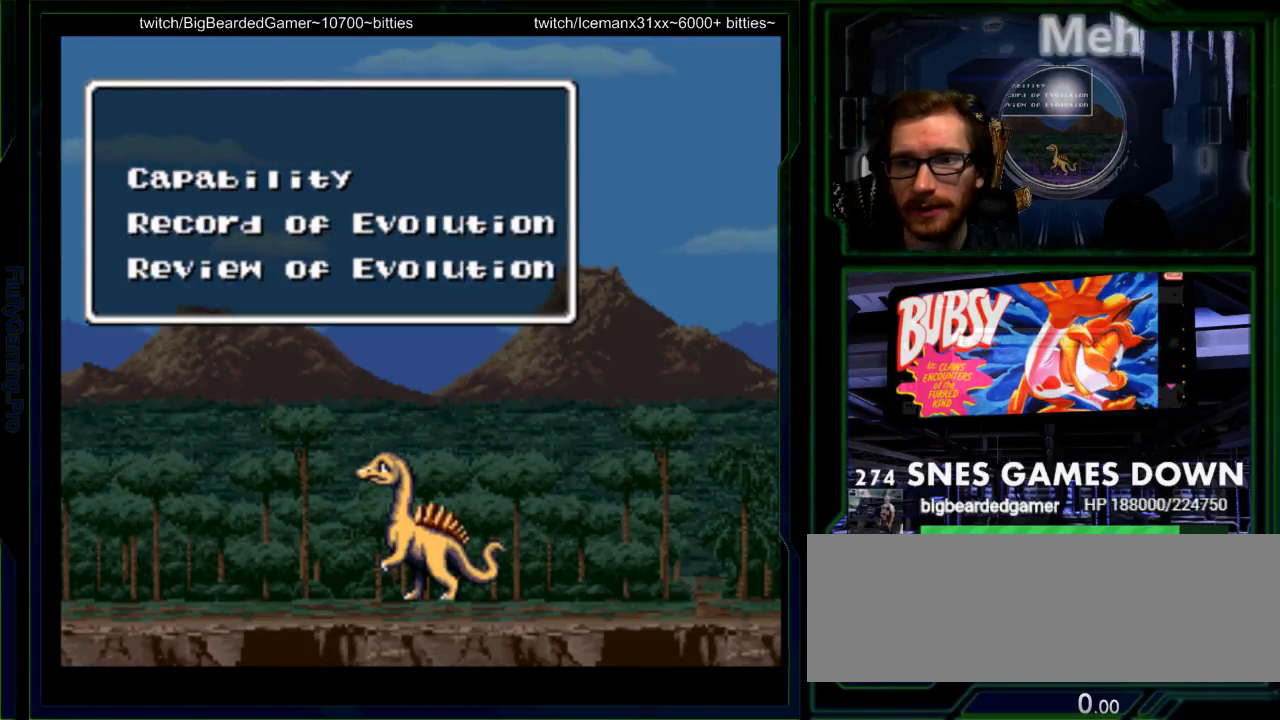
Gameplay with a controller (Nintendo layout); each line is a JSON object with the inputs held at the frame after it. "events" lists button and stick changes between this image and that frame as [ms after this image, input, new state], when the widget could be followed in between. Not read: L3 R3 START.
{"buttons": [], "events": [[50, "A", "up"]]}
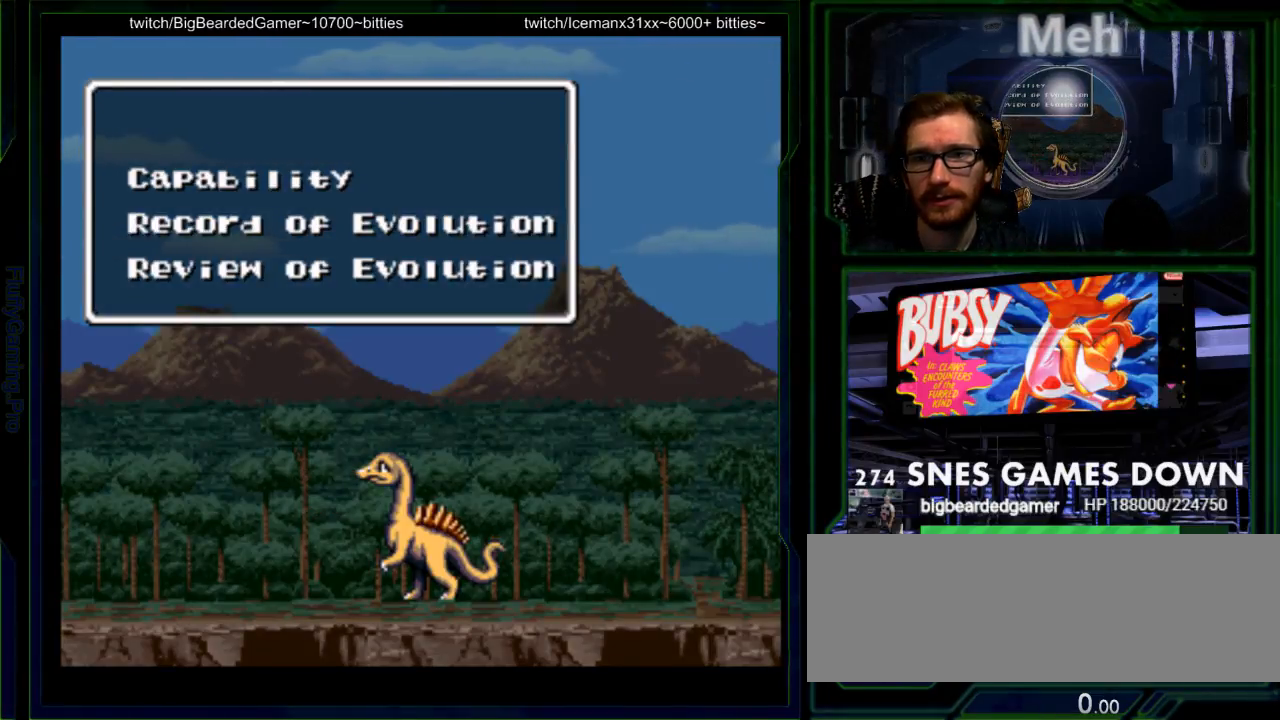
{"buttons": [], "events": []}
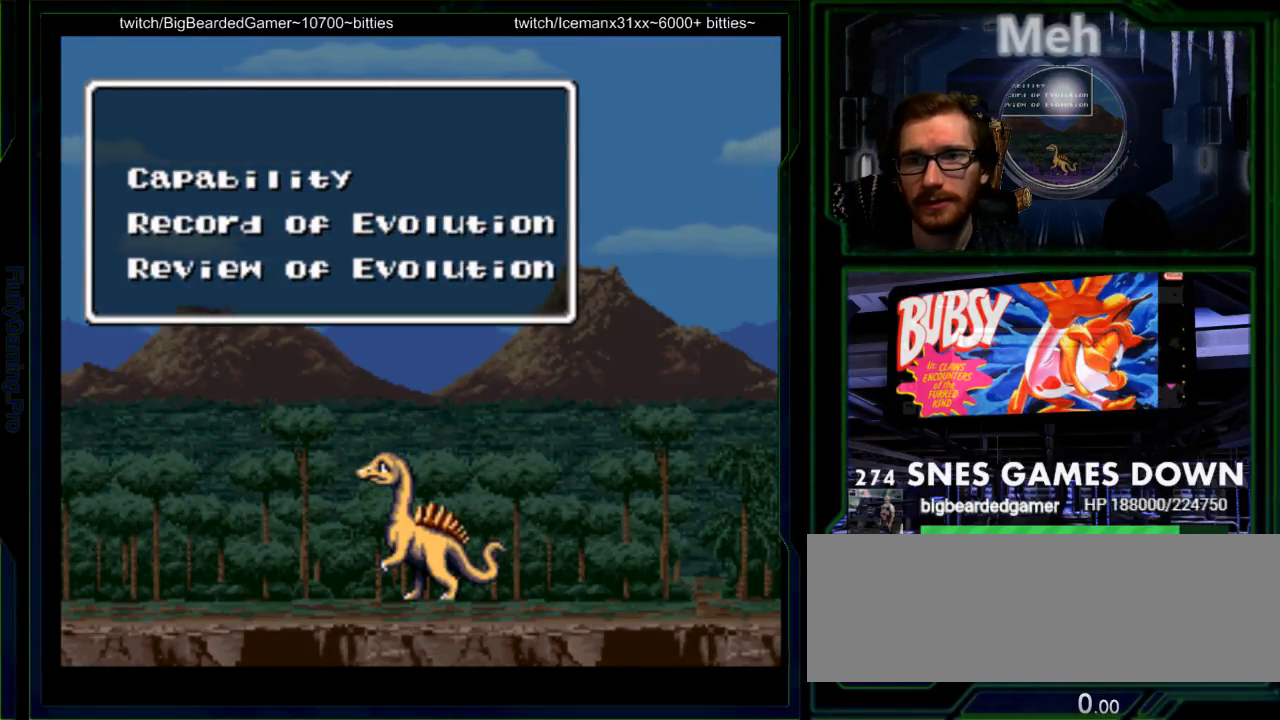
{"buttons": [], "events": []}
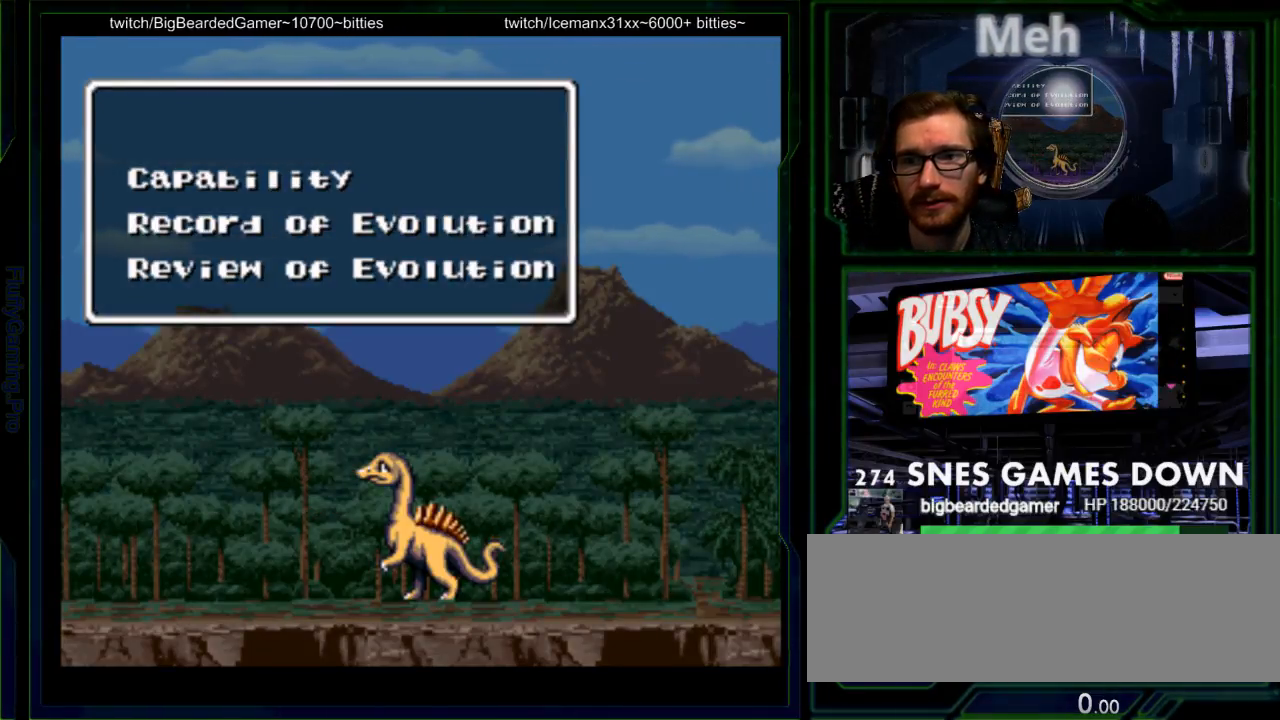
{"buttons": [], "events": []}
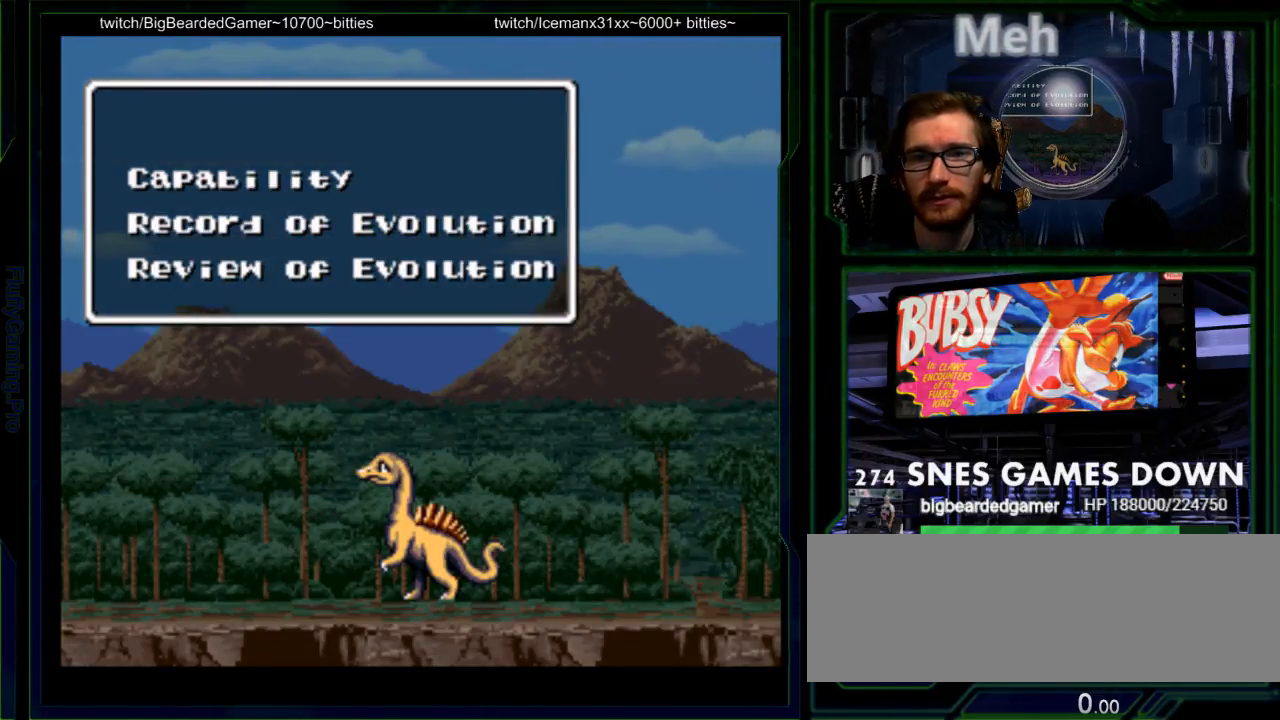
{"buttons": ["DPAD_LEFT"], "events": [[450, "DPAD_LEFT", "down"]]}
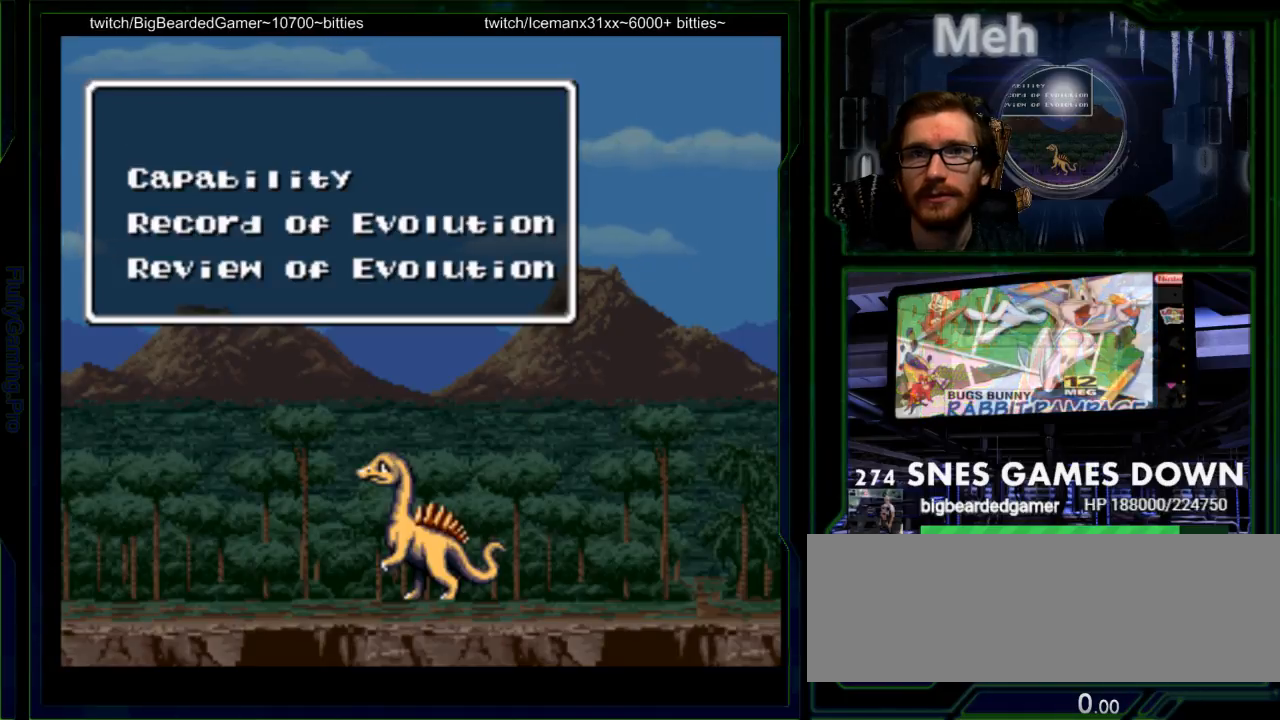
{"buttons": []}
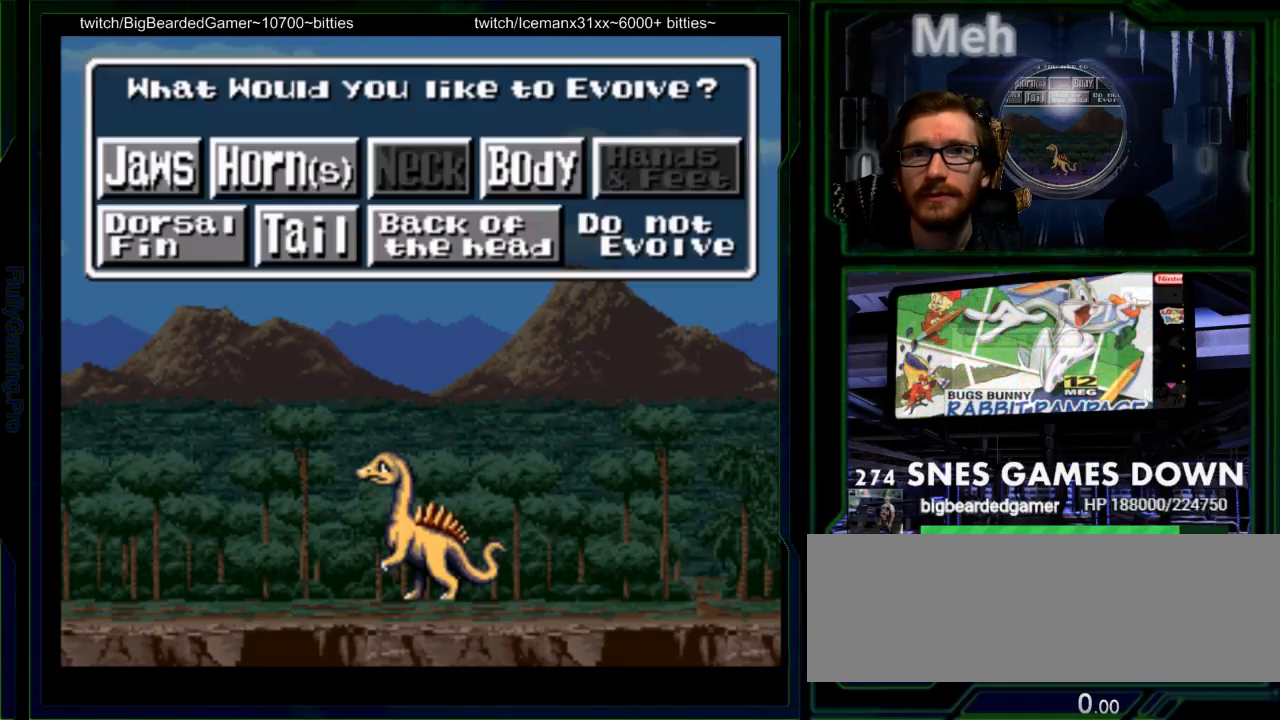
{"buttons": [], "events": [[167, "SELECT", "down"], [300, "SELECT", "up"]]}
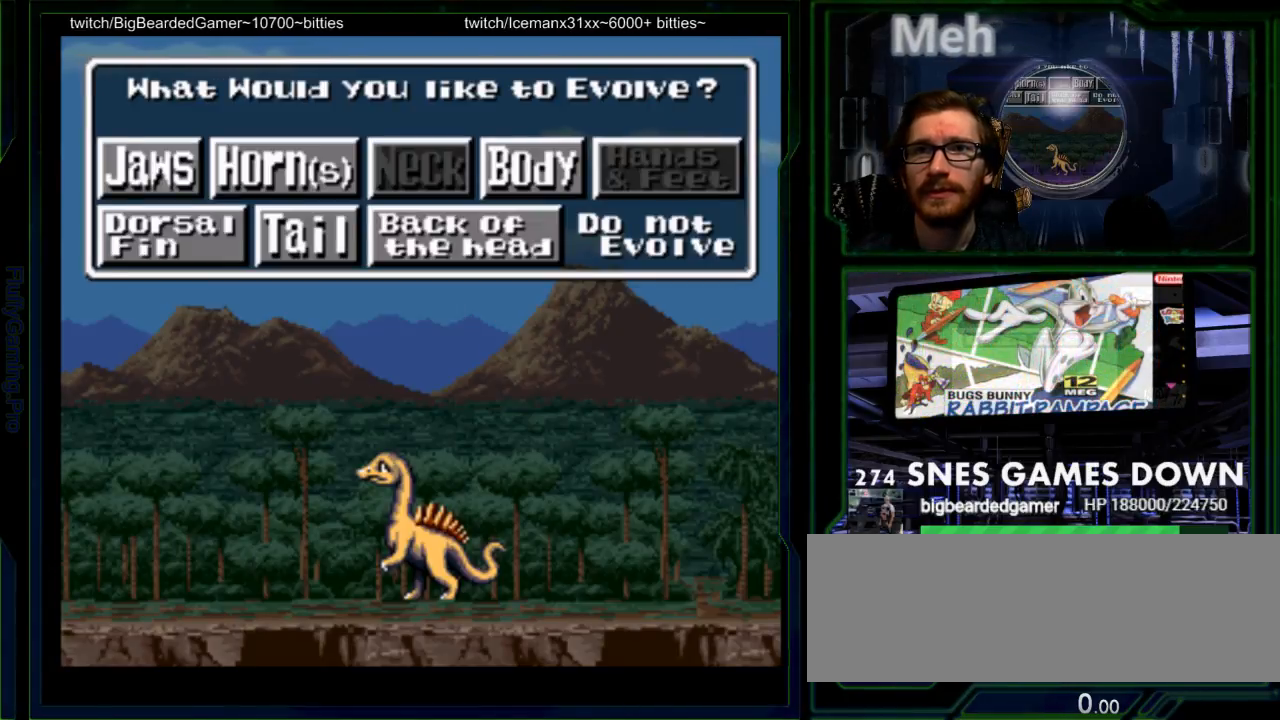
{"buttons": [], "events": [[150, "DPAD_RIGHT", "down"], [217, "DPAD_RIGHT", "up"], [300, "DPAD_RIGHT", "down"], [367, "DPAD_RIGHT", "up"]]}
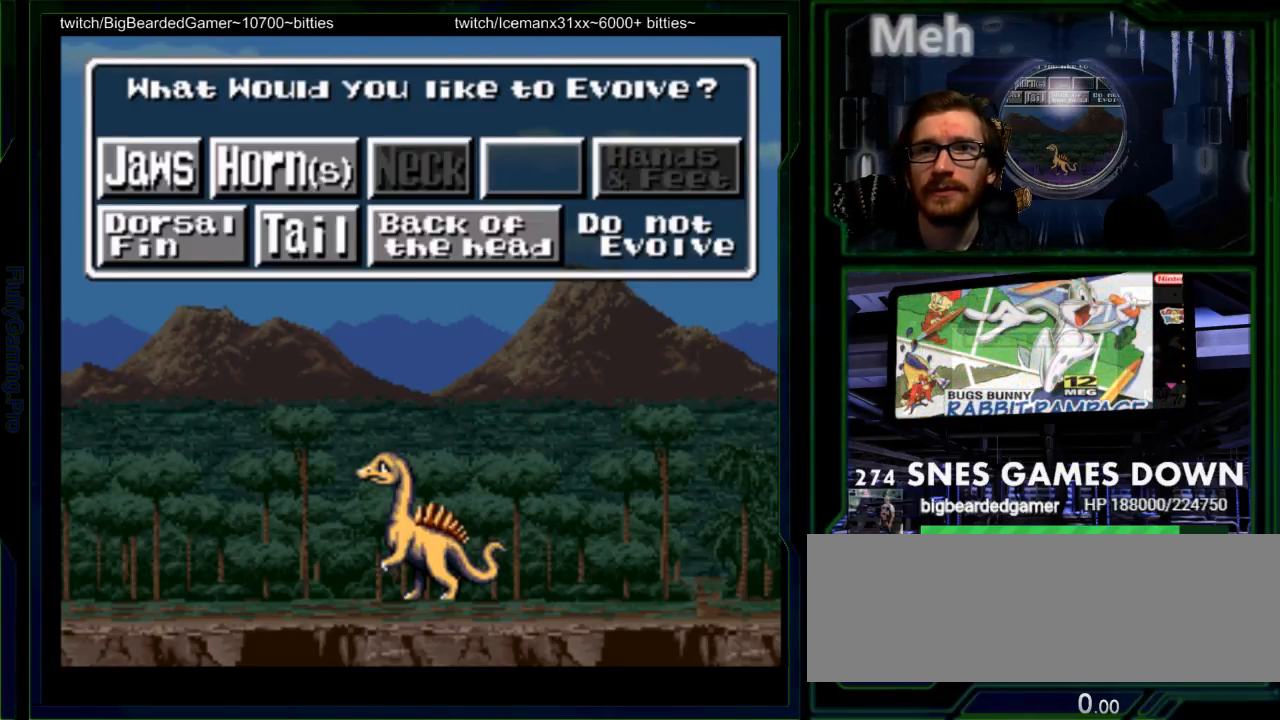
{"buttons": [], "events": [[267, "A", "down"], [317, "B", "down"], [400, "A", "up"], [417, "B", "up"]]}
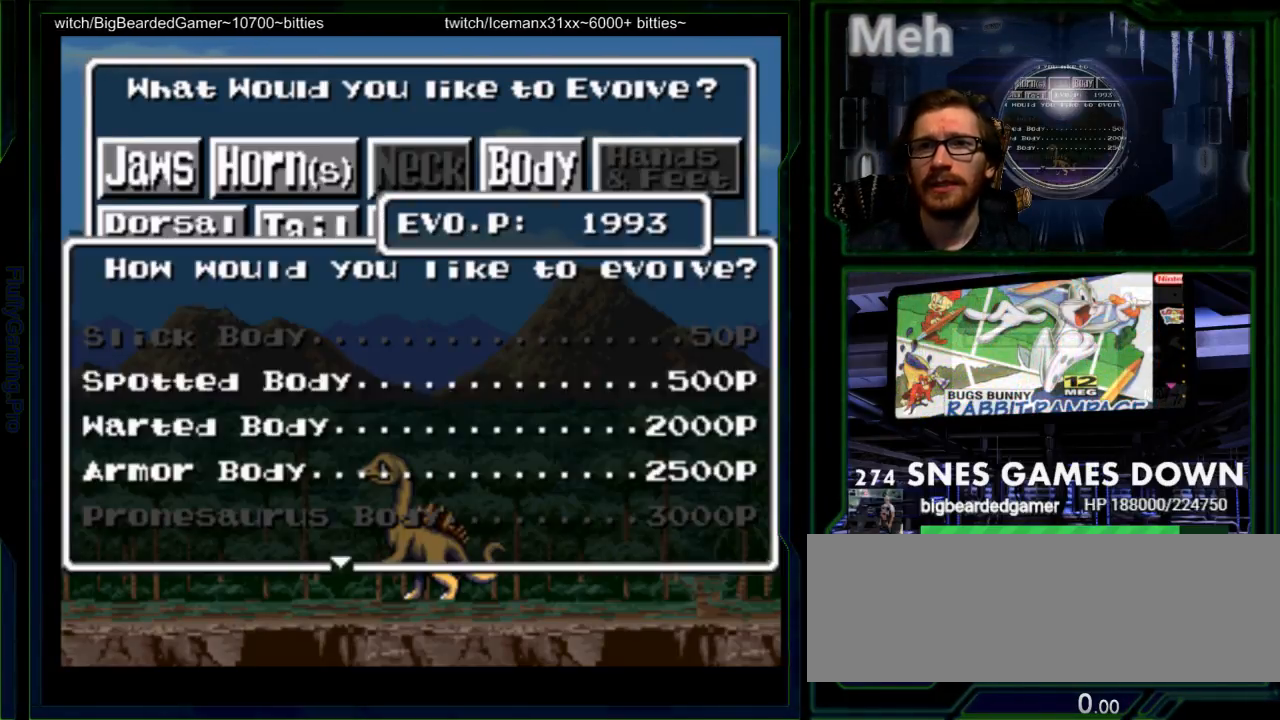
{"buttons": [], "events": []}
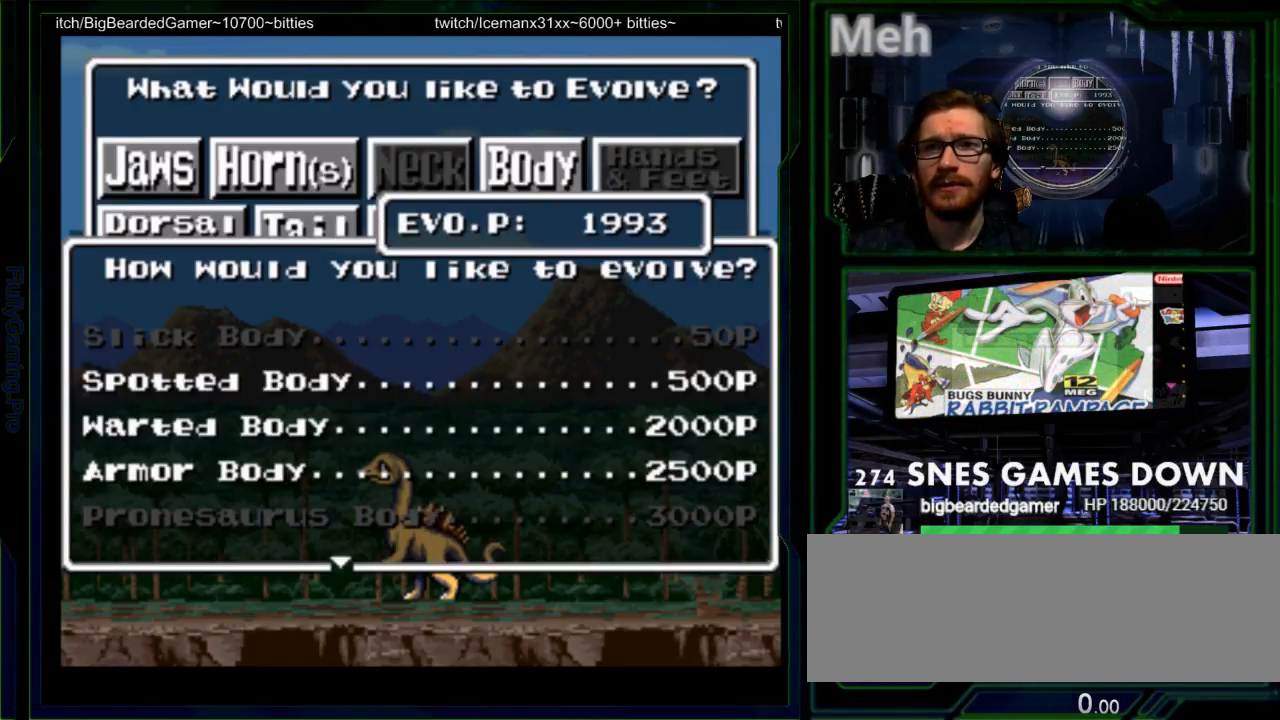
{"buttons": [], "events": [[317, "DPAD_DOWN", "down"], [367, "DPAD_DOWN", "up"]]}
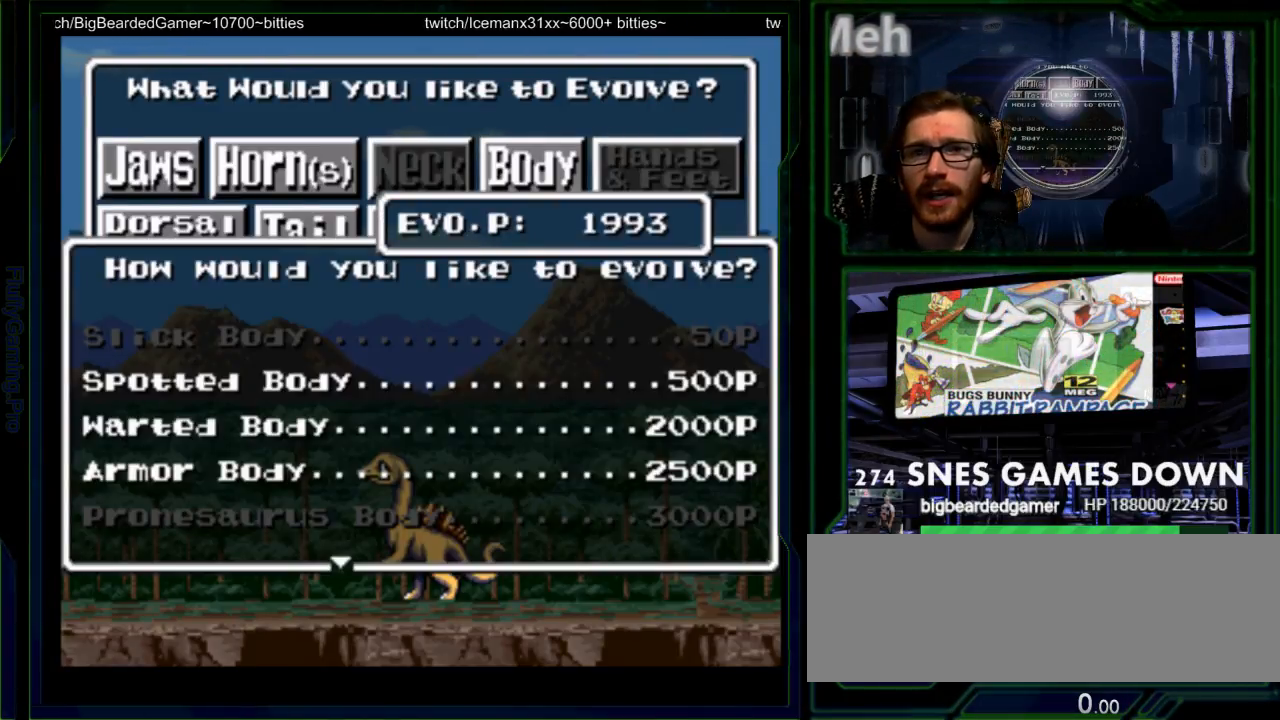
{"buttons": [], "events": []}
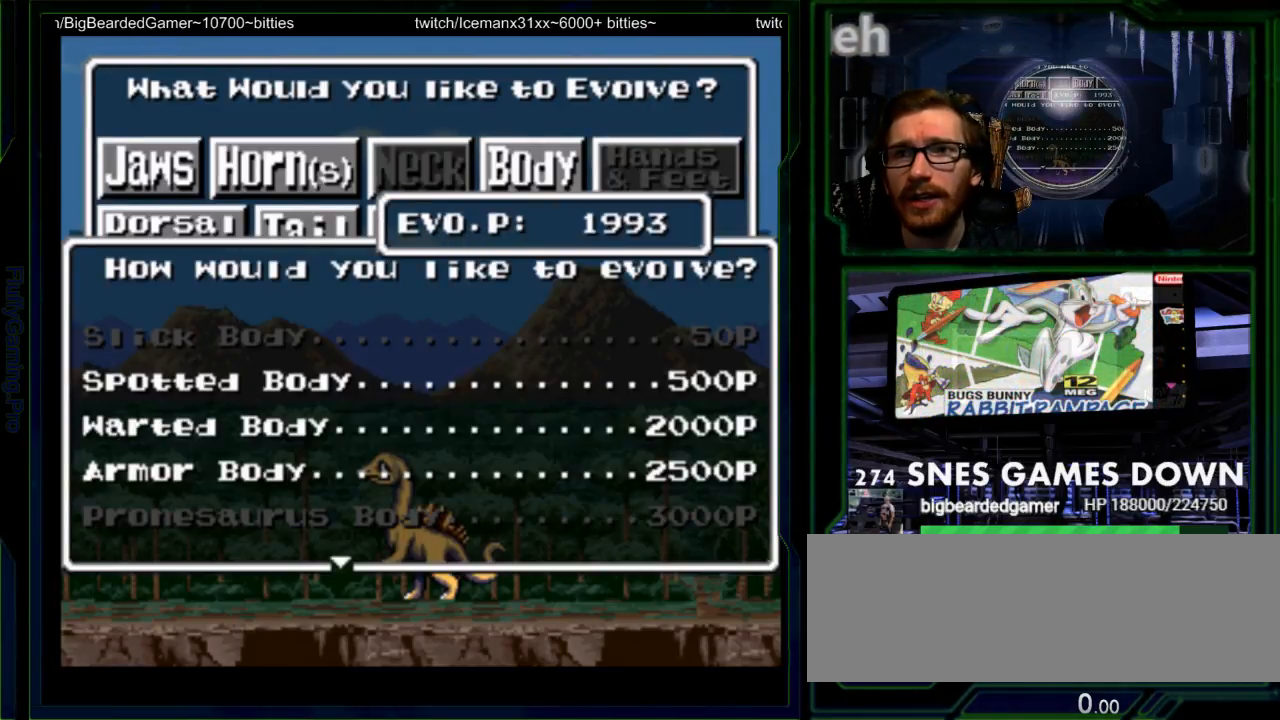
{"buttons": [], "events": []}
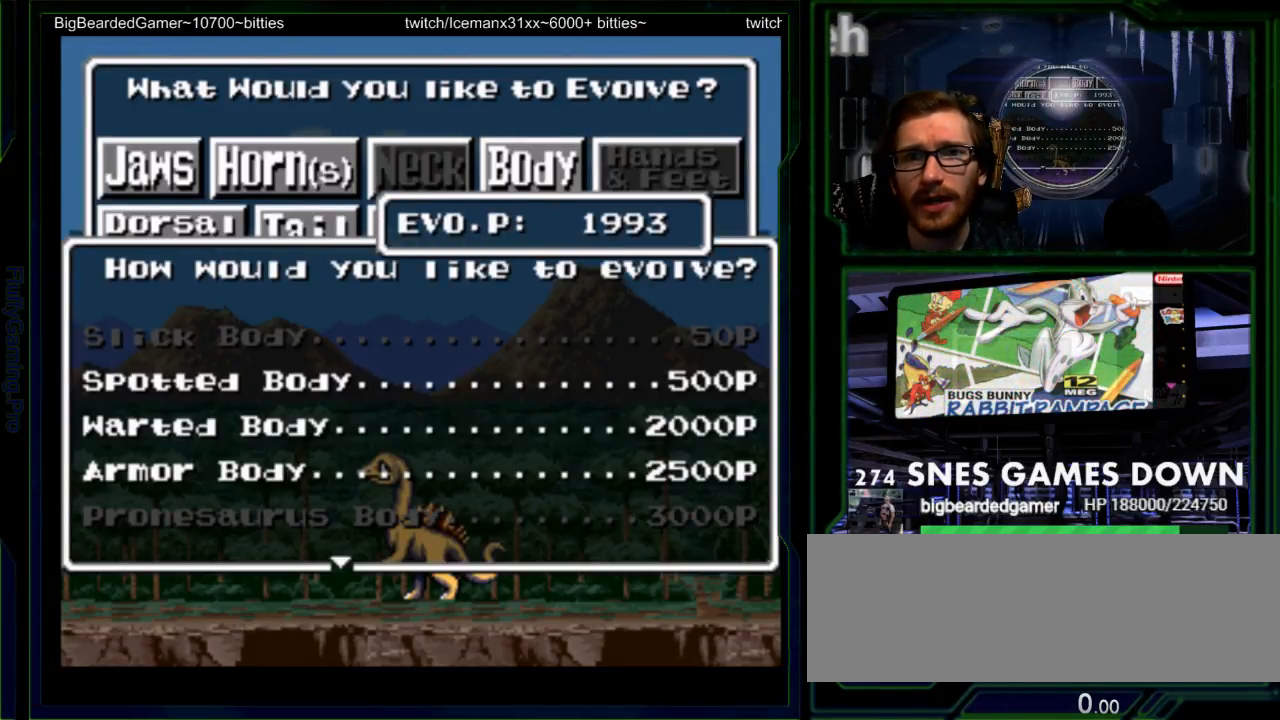
{"buttons": ["Y"], "events": [[67, "DPAD_DOWN", "down"], [167, "DPAD_DOWN", "up"], [483, "Y", "down"]]}
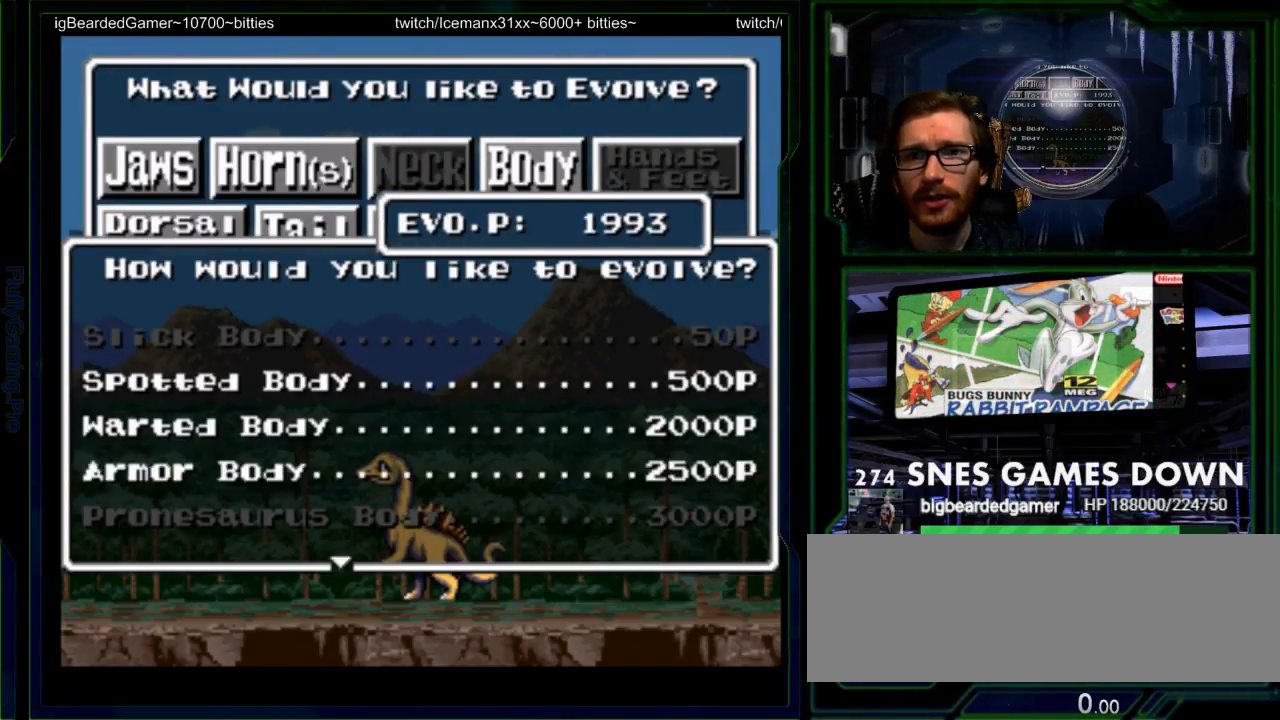
{"buttons": ["SELECT"], "events": [[50, "Y", "up"], [283, "Y", "down"], [367, "Y", "up"], [467, "SELECT", "down"]]}
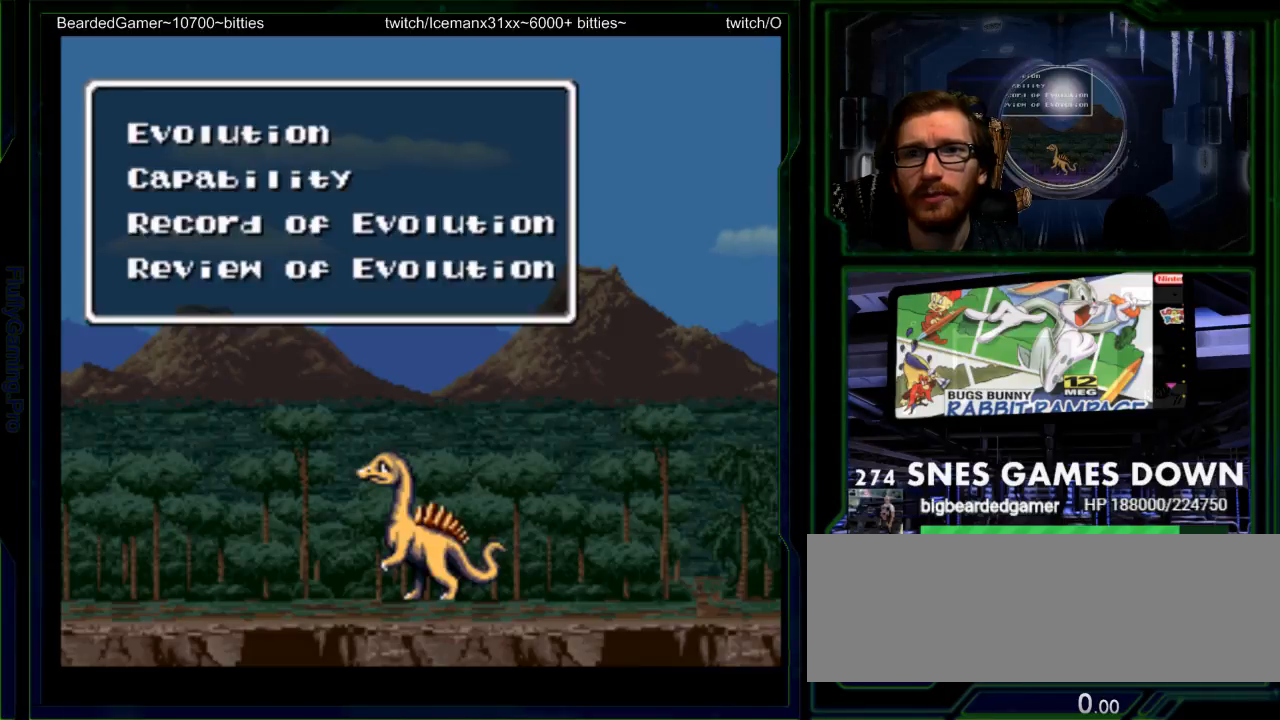
{"buttons": [], "events": [[150, "SELECT", "up"], [267, "Y", "down"], [317, "Y", "up"]]}
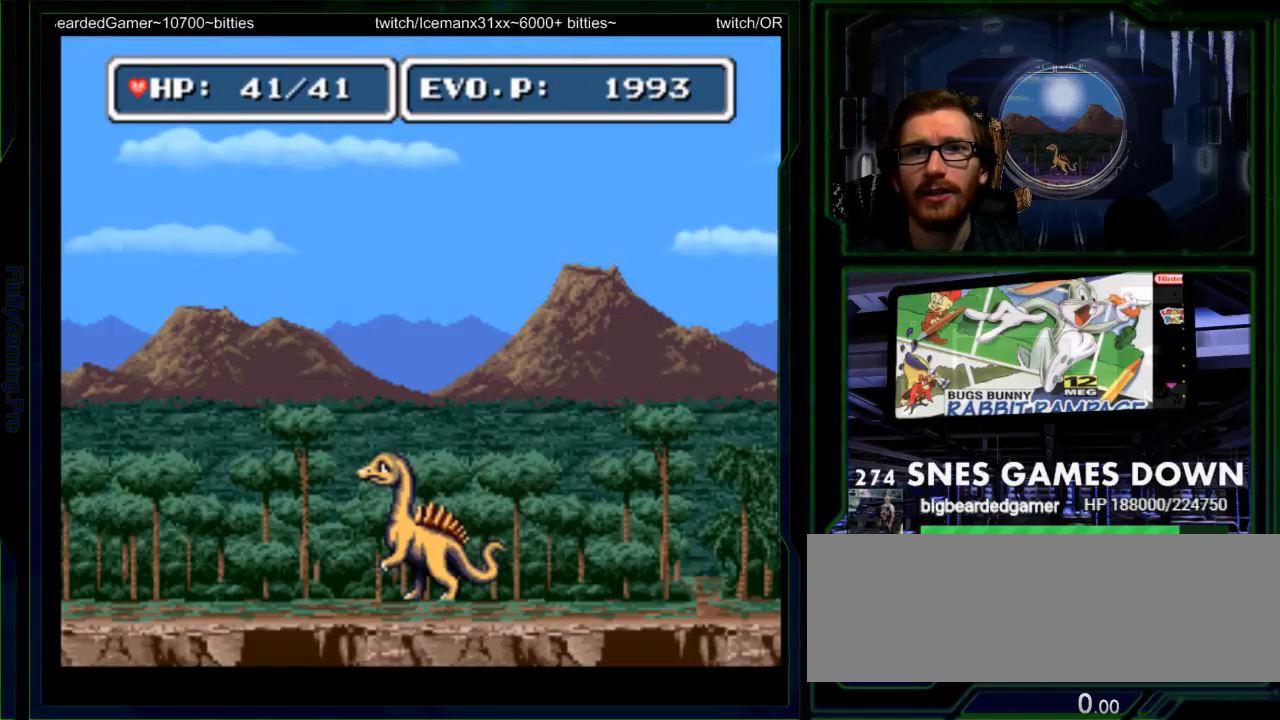
{"buttons": ["DPAD_RIGHT"], "events": [[83, "DPAD_RIGHT", "down"], [150, "DPAD_RIGHT", "up"], [200, "DPAD_RIGHT", "down"]]}
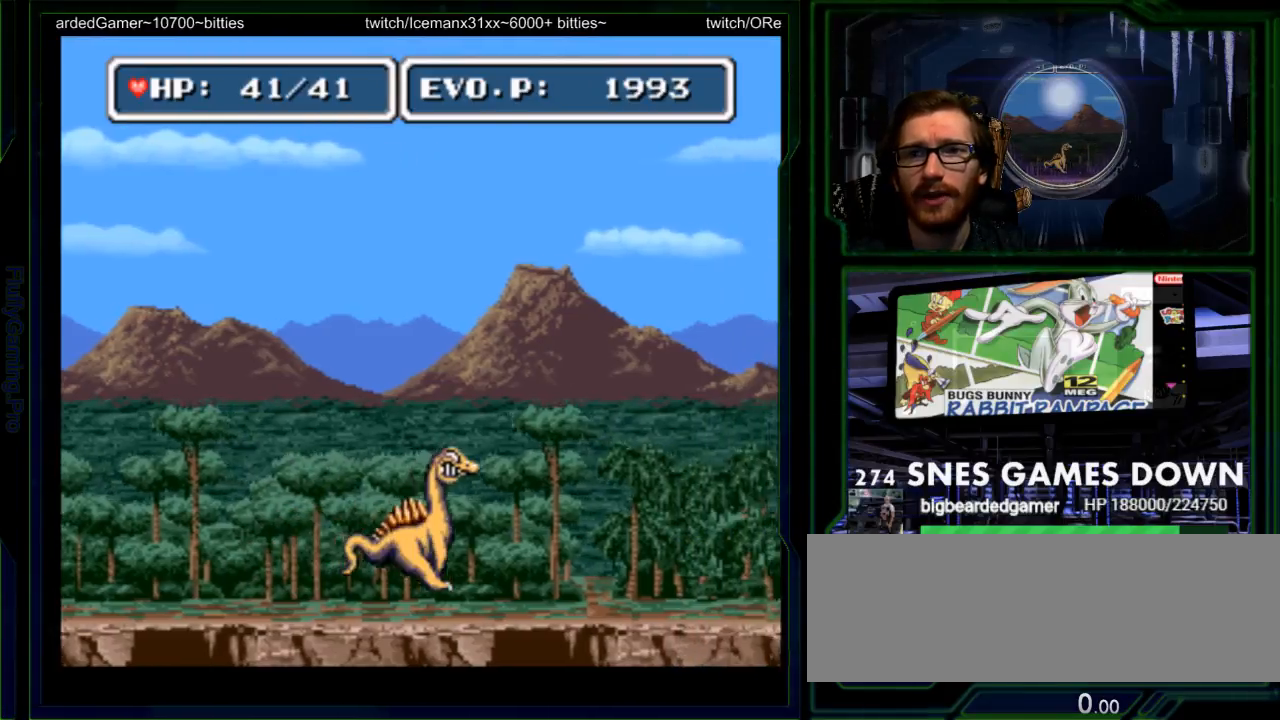
{"buttons": ["DPAD_RIGHT"], "events": [[100, "A", "down"], [133, "B", "down"], [217, "A", "up"], [217, "B", "up"]]}
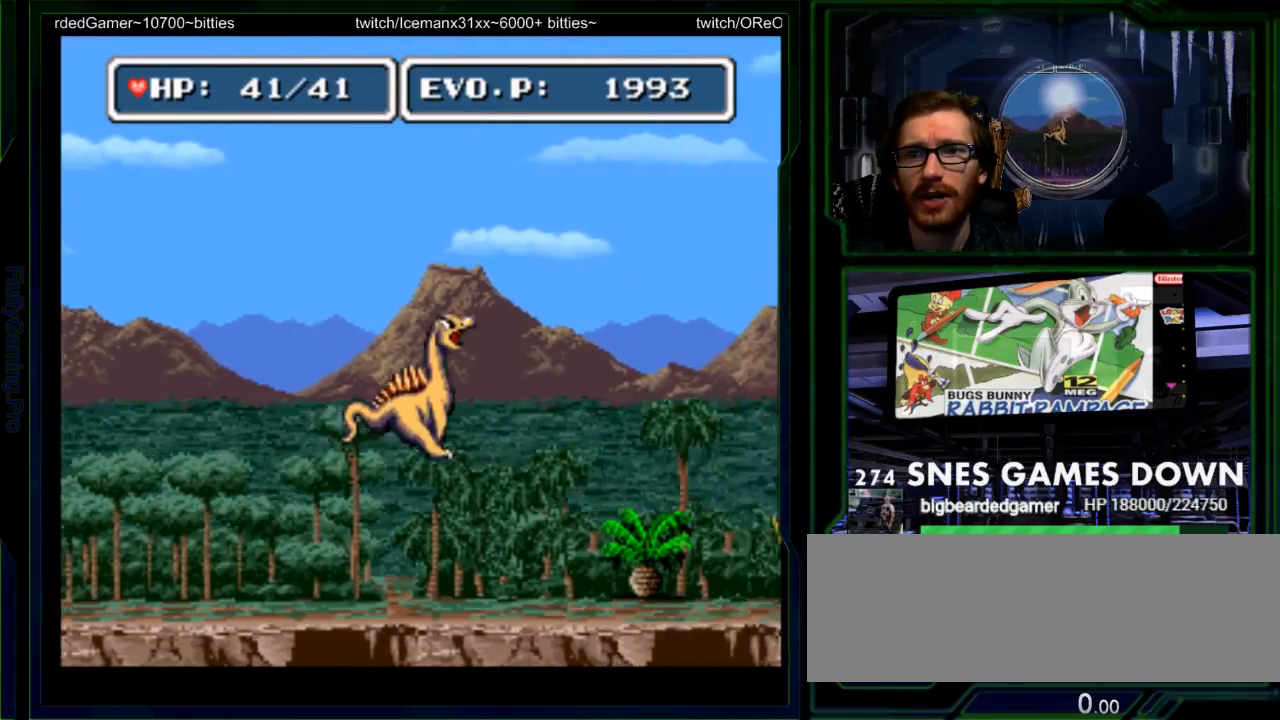
{"buttons": ["Y", "DPAD_RIGHT"], "events": [[267, "Y", "down"], [367, "Y", "up"], [433, "Y", "down"]]}
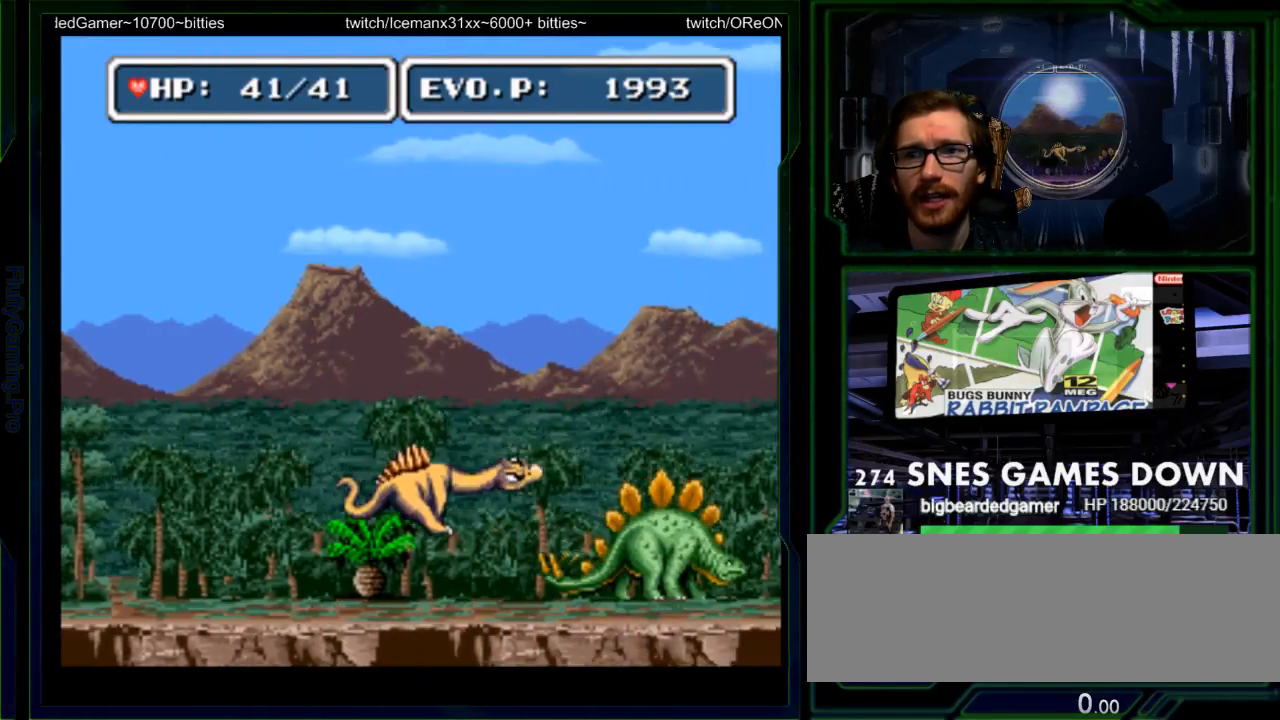
{"buttons": ["Y"], "events": [[50, "DPAD_RIGHT", "up"], [50, "Y", "up"], [417, "DPAD_RIGHT", "down"], [467, "DPAD_RIGHT", "up"], [467, "Y", "down"]]}
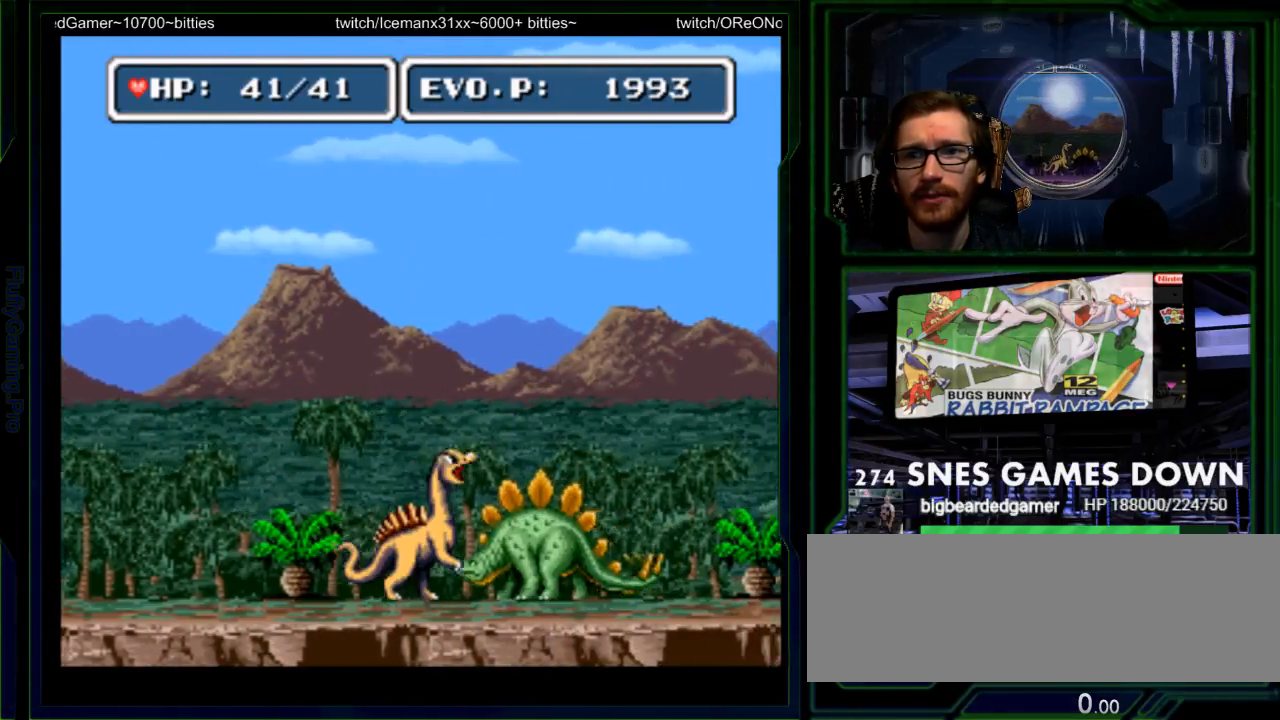
{"buttons": ["Y"], "events": [[33, "Y", "up"], [100, "Y", "down"], [300, "Y", "up"], [350, "Y", "down"]]}
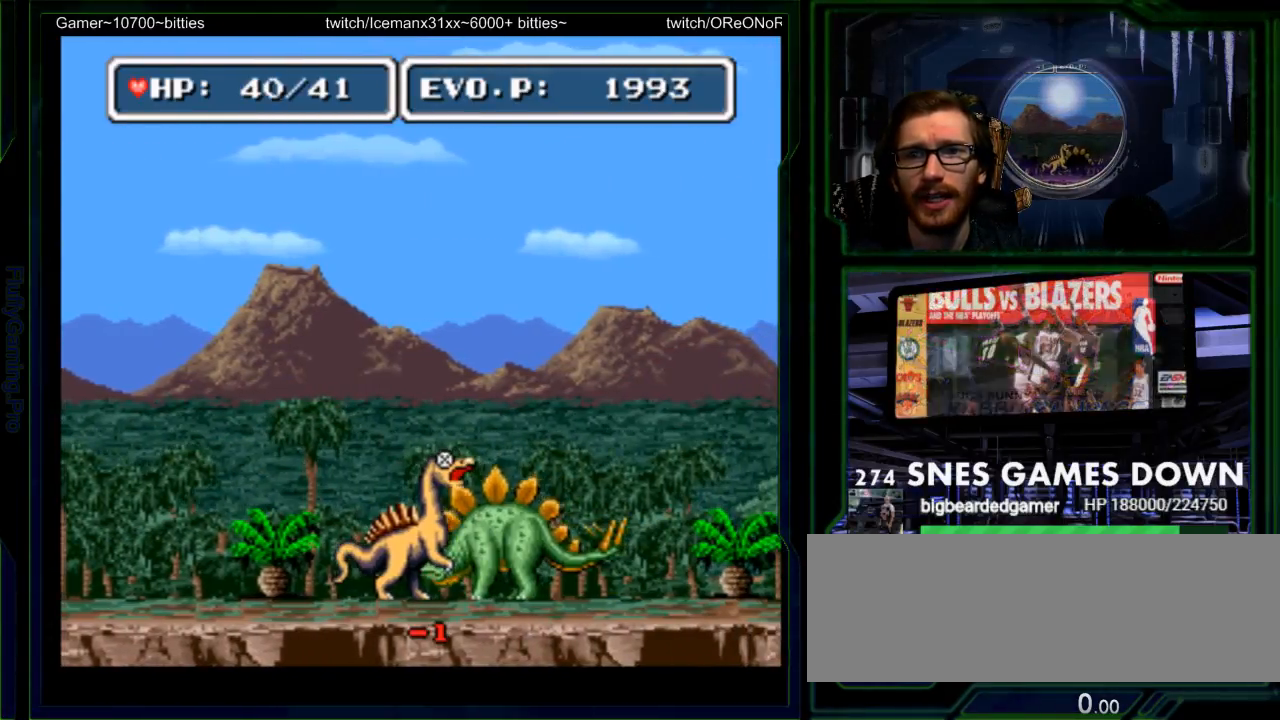
{"buttons": ["DPAD_LEFT"], "events": [[150, "Y", "up"], [217, "Y", "down"], [367, "Y", "up"], [400, "DPAD_LEFT", "down"]]}
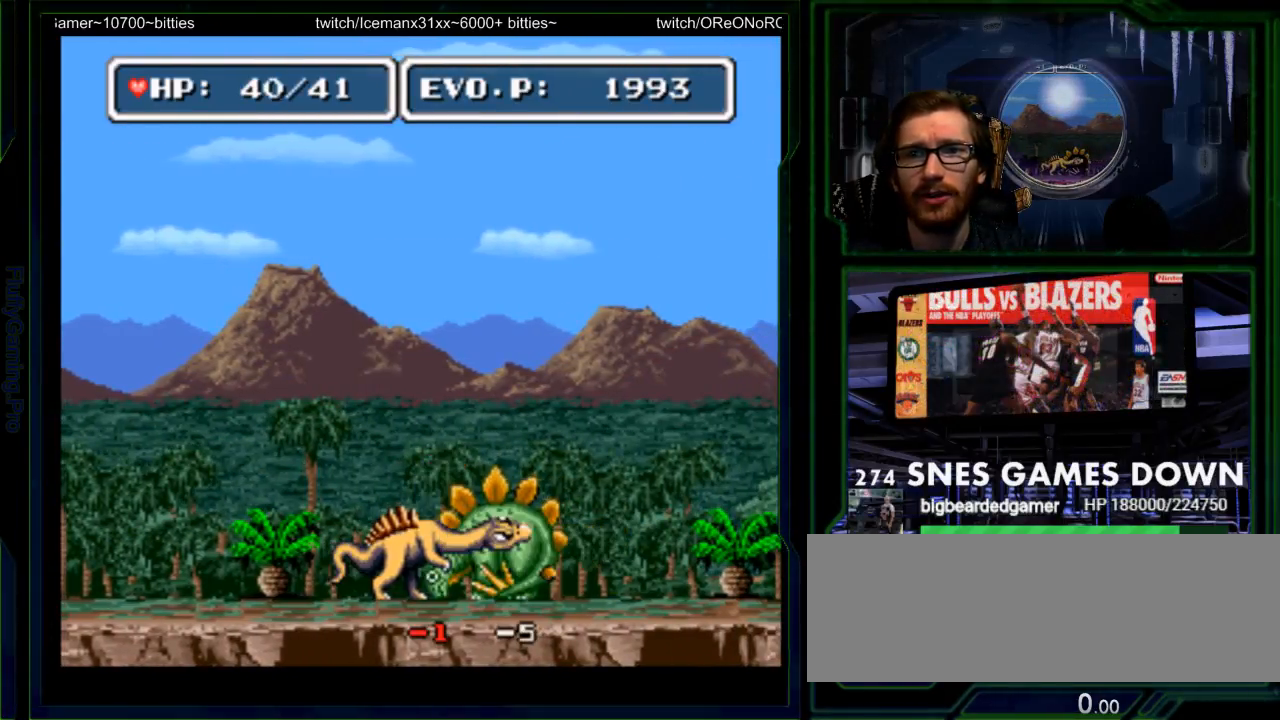
{"buttons": []}
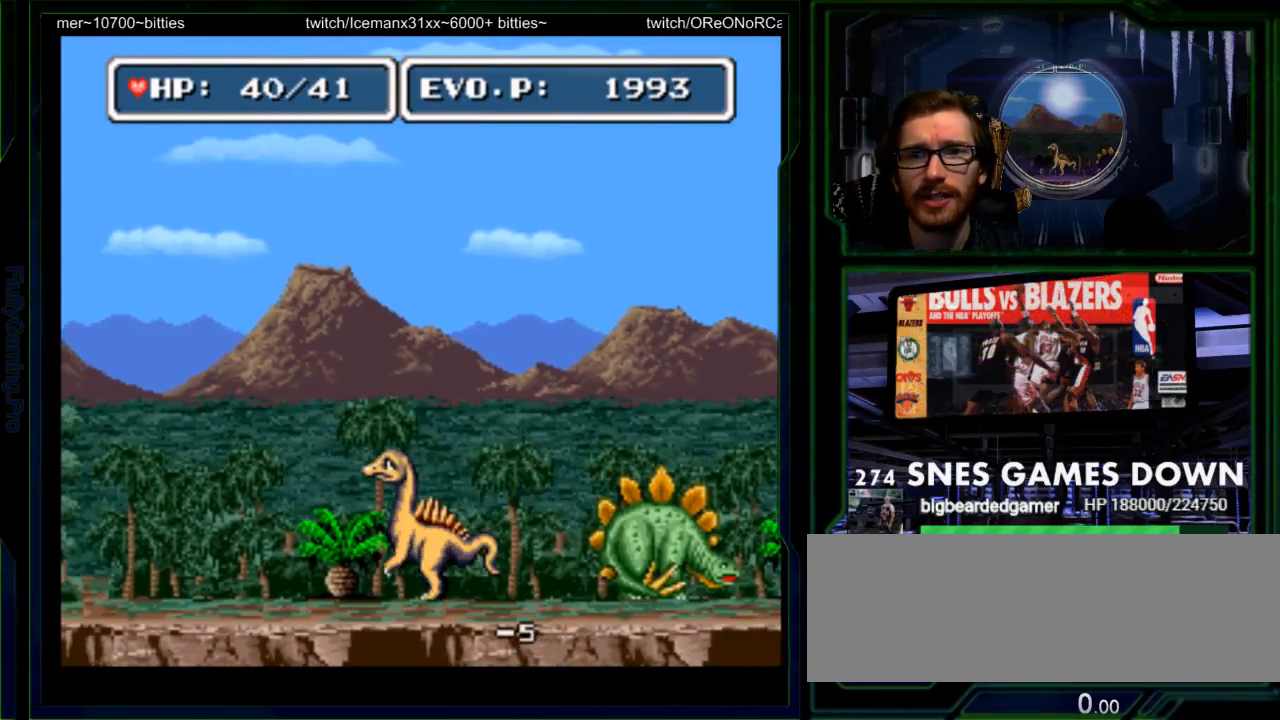
{"buttons": [], "events": [[50, "DPAD_RIGHT", "down"], [133, "Y", "down"], [150, "SELECT", "down"], [167, "DPAD_RIGHT", "up"], [233, "Y", "up"], [300, "Y", "down"], [350, "SELECT", "up"], [433, "Y", "up"]]}
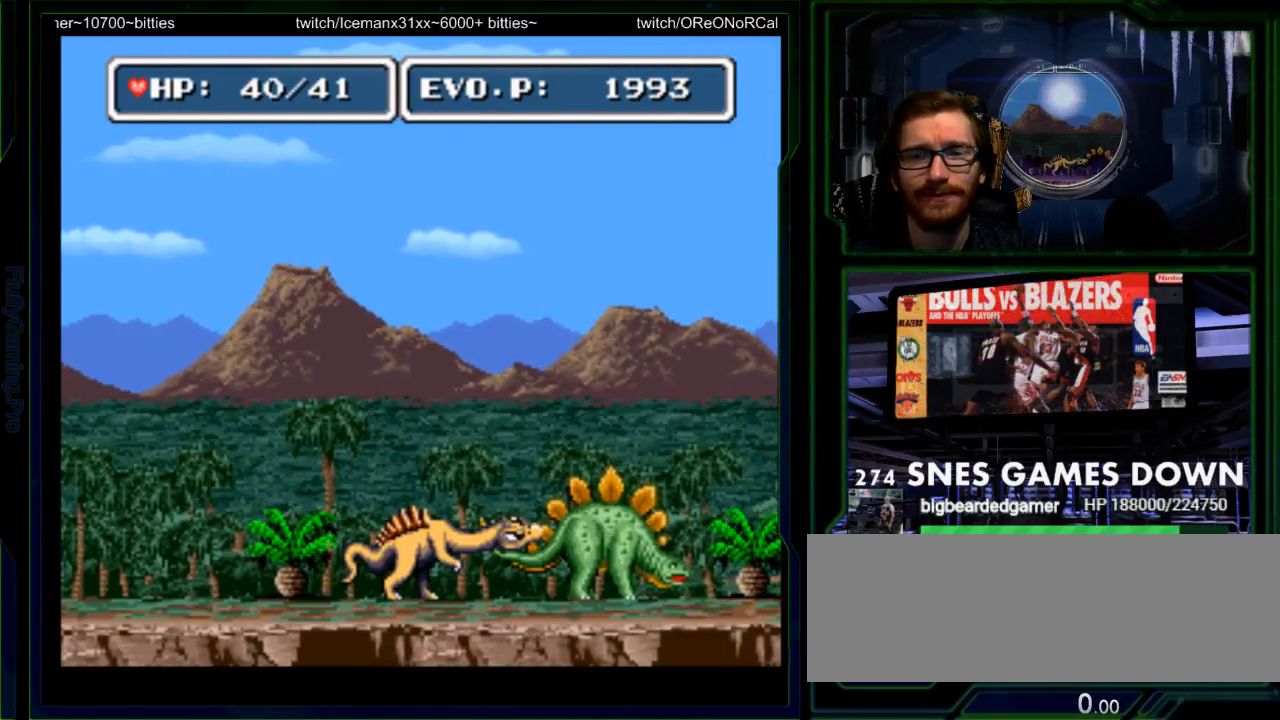
{"buttons": ["DPAD_RIGHT"], "events": [[433, "DPAD_RIGHT", "down"]]}
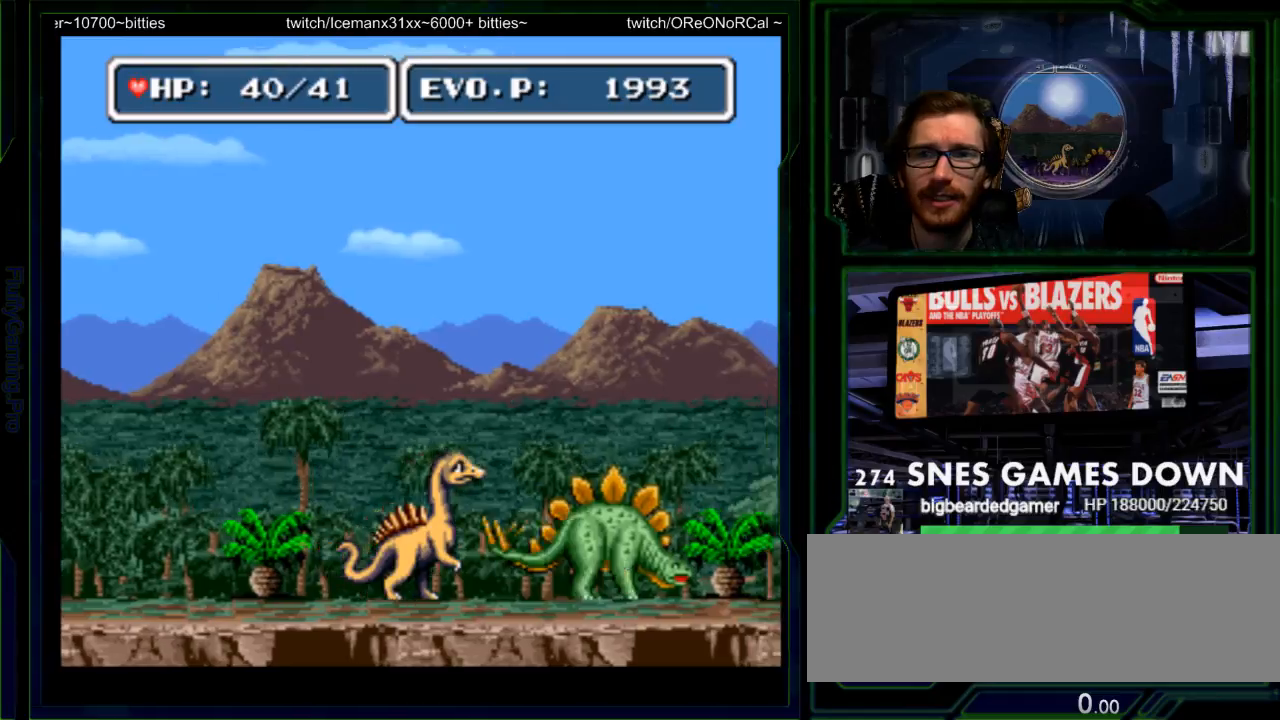
{"buttons": ["Y"], "events": [[33, "Y", "down"], [133, "DPAD_RIGHT", "up"], [167, "B", "down"], [267, "B", "up"], [400, "A", "down"], [417, "Y", "up"], [450, "A", "up"], [483, "Y", "down"]]}
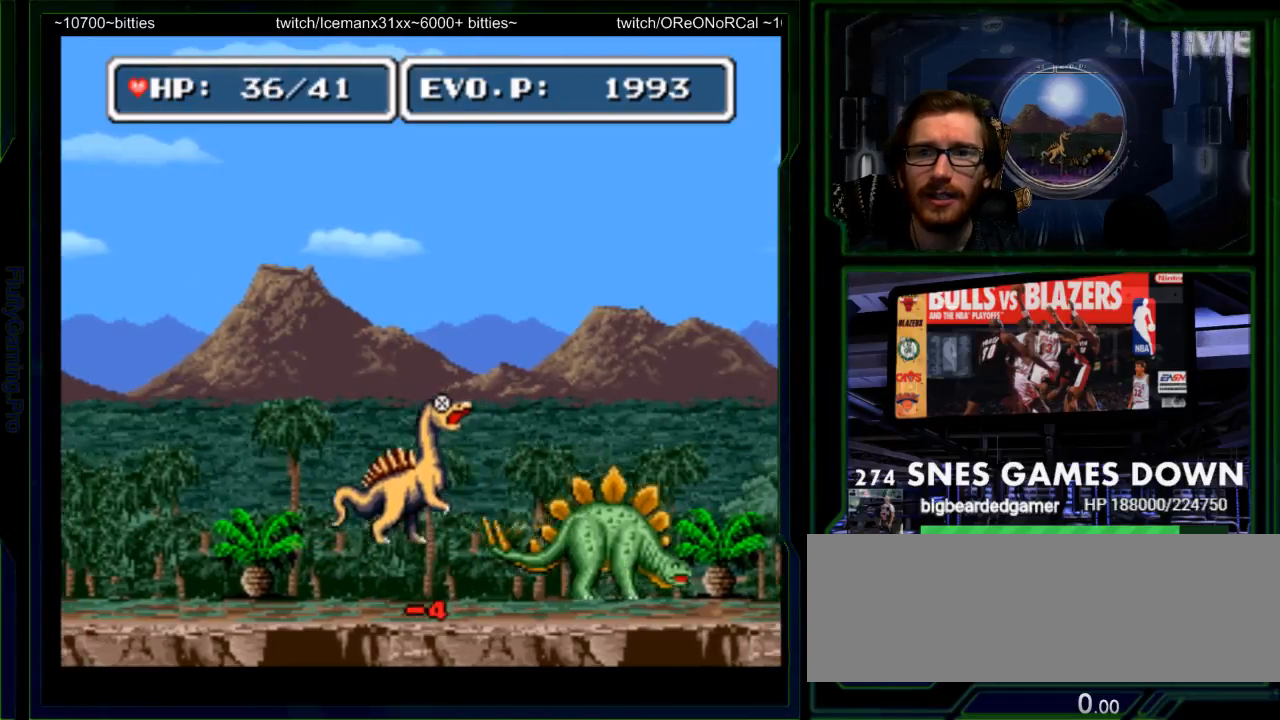
{"buttons": ["DPAD_RIGHT"], "events": [[83, "Y", "up"], [350, "DPAD_RIGHT", "down"], [417, "DPAD_RIGHT", "up"], [483, "DPAD_RIGHT", "down"]]}
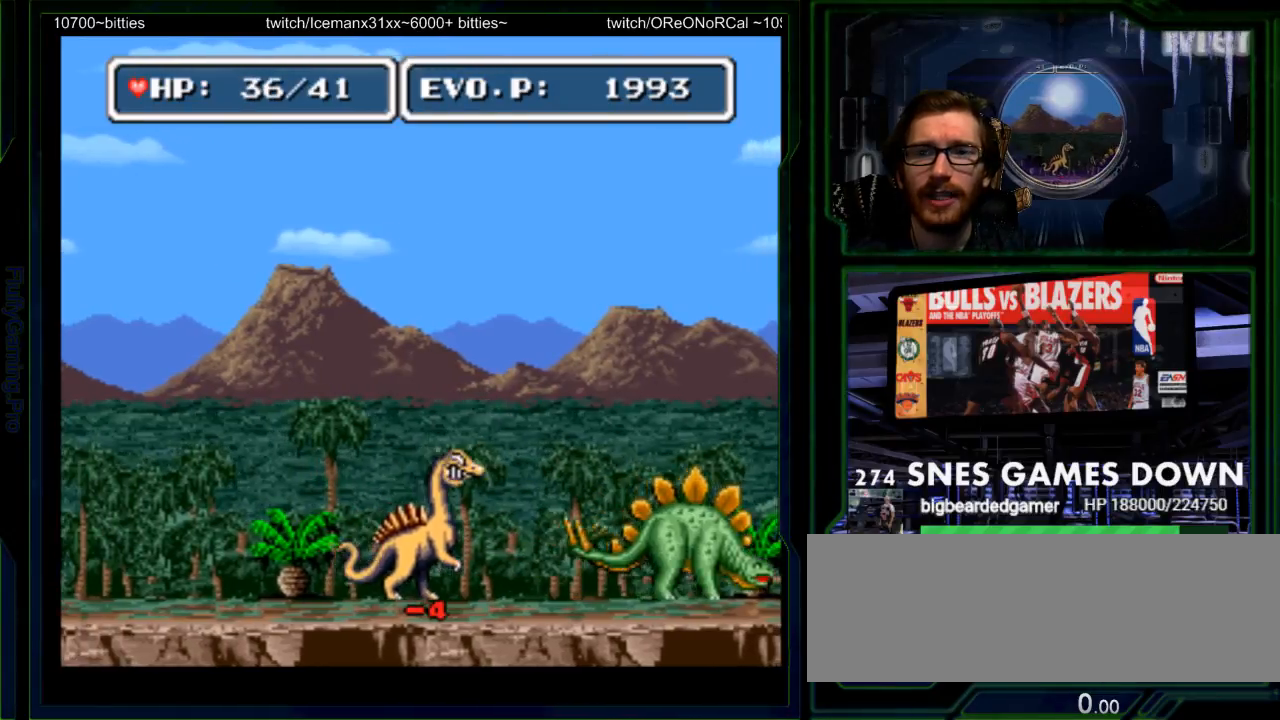
{"buttons": [], "events": [[183, "Y", "down"], [233, "Y", "up"], [367, "Y", "down"], [400, "DPAD_RIGHT", "up"], [467, "Y", "up"]]}